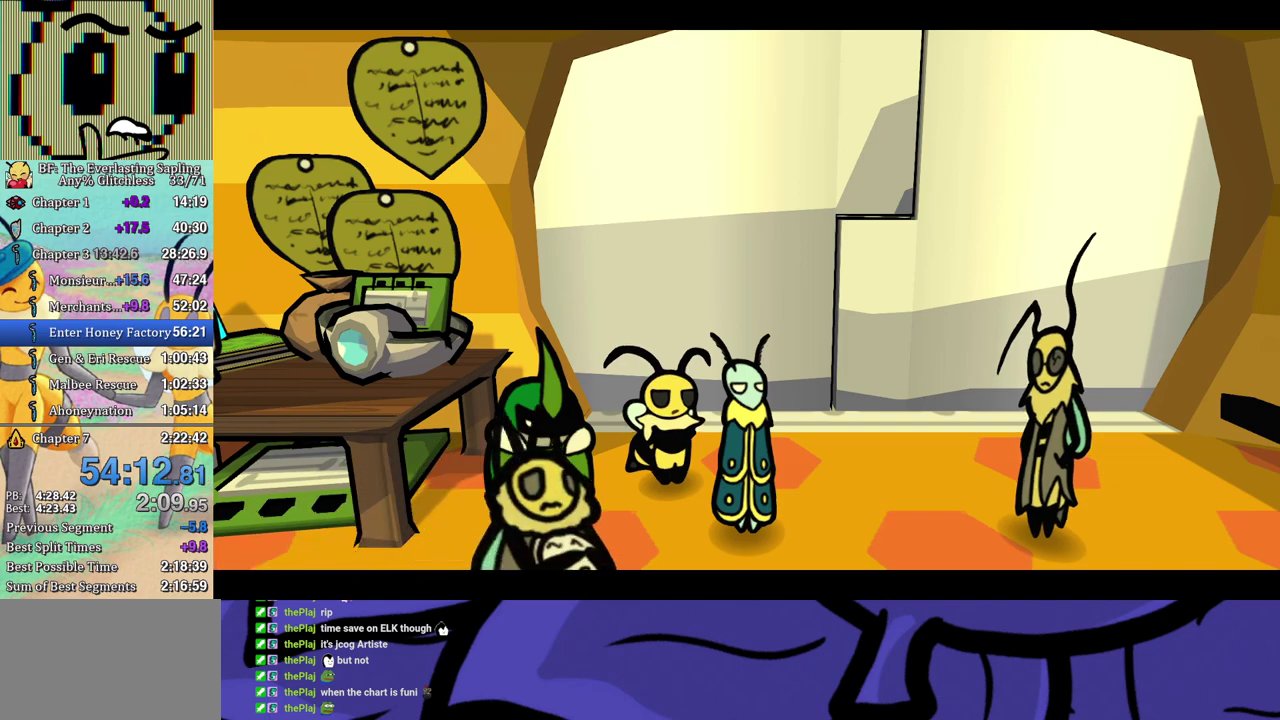
Gameplay with a controller (Xbox layout); each line is a JSON object with the inputs held at the frame after it. "events" lists button and stick changes between this image and that frame as [ms after this image, input, new state], when the widget could be followed in between. Not read: L1 L2 L3 R1 R2 R3.
{"buttons": ["B"], "left_stick": "center", "events": []}
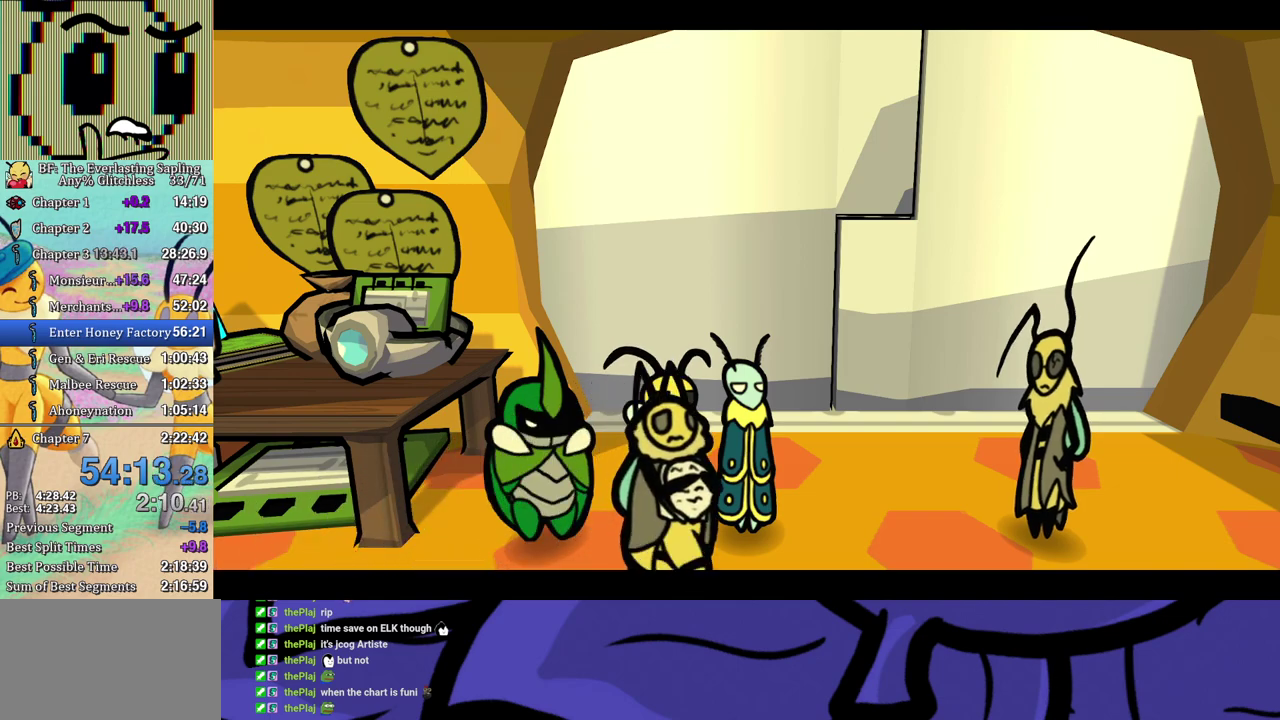
{"buttons": ["B"], "left_stick": "center", "events": []}
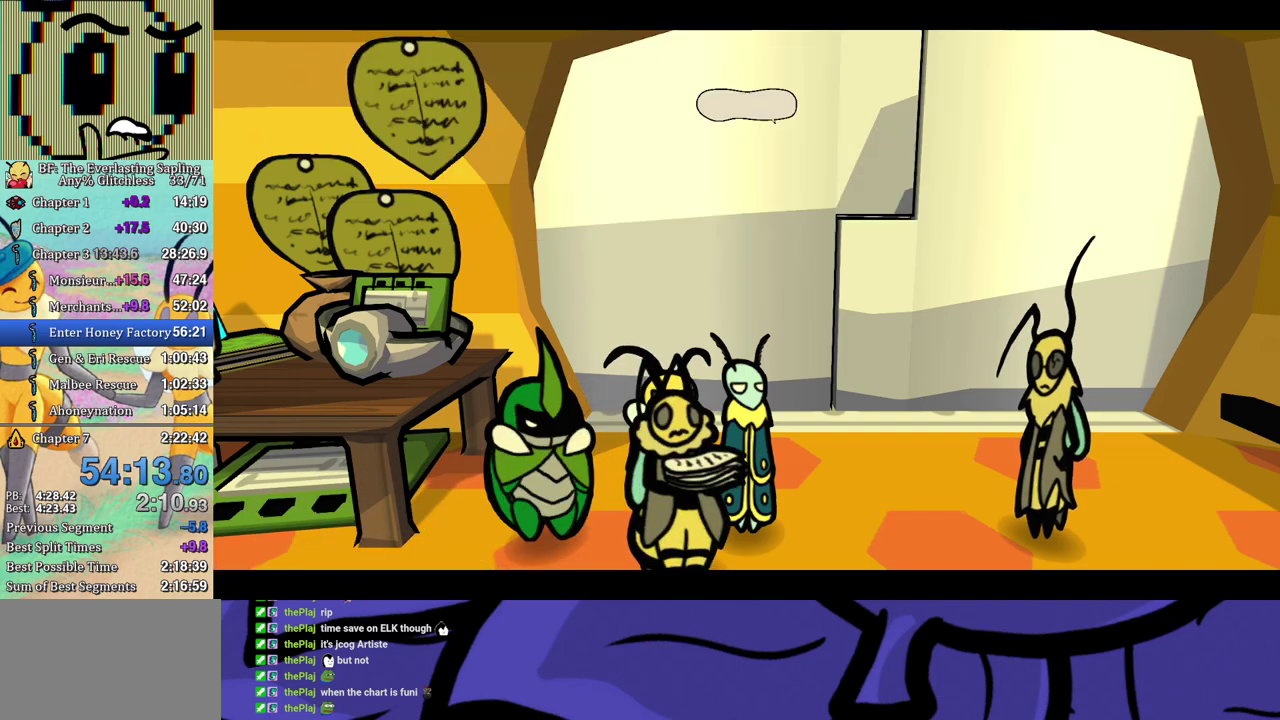
{"buttons": ["B"], "left_stick": "center", "events": []}
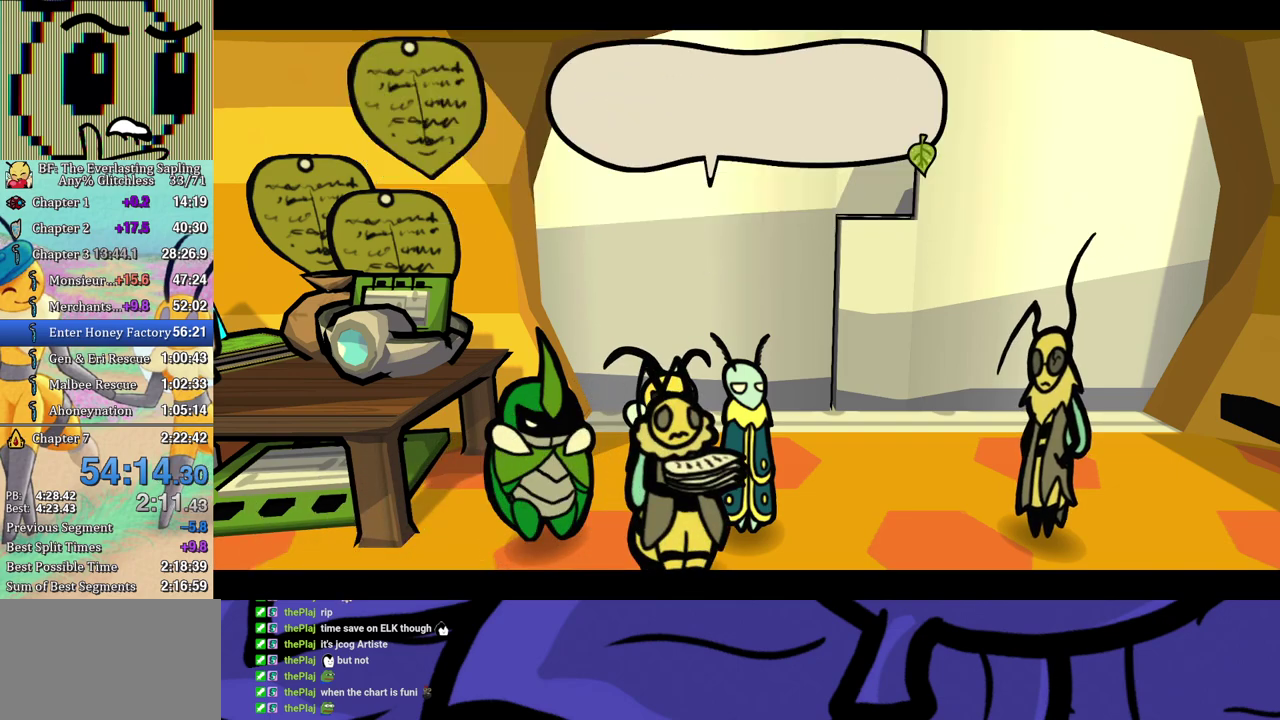
{"buttons": ["B"], "left_stick": "center", "events": []}
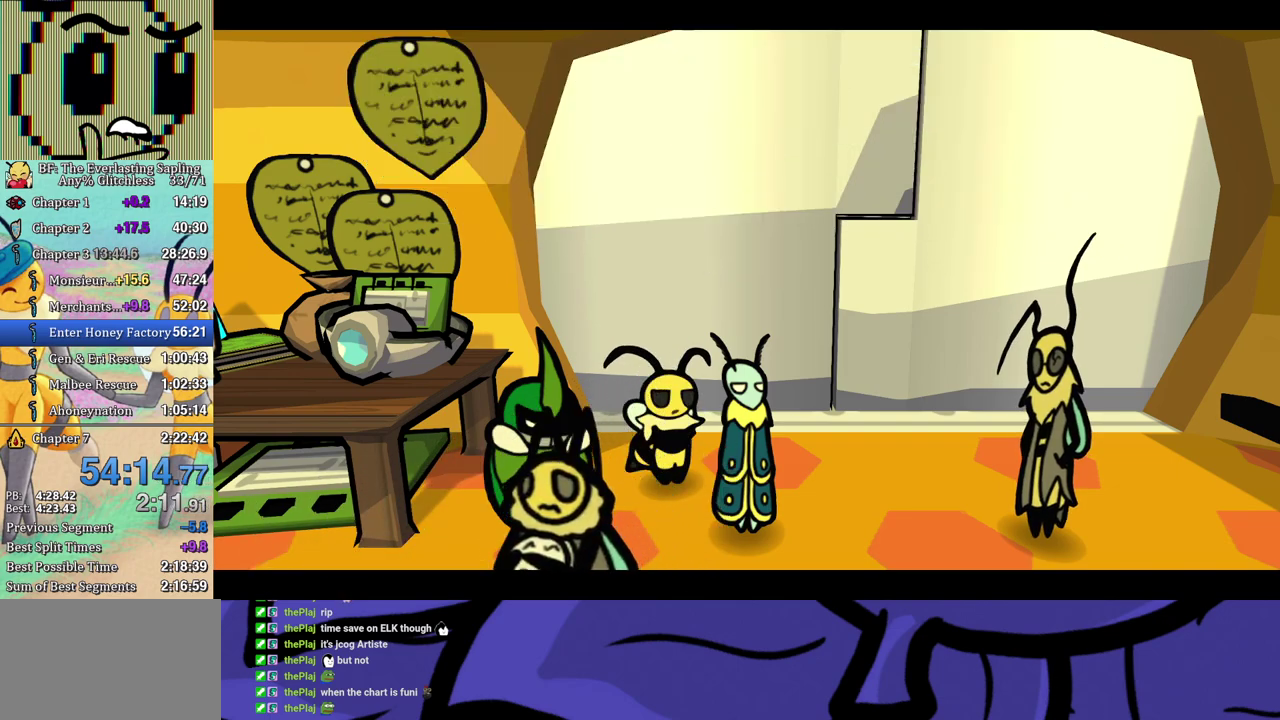
{"buttons": ["B"], "left_stick": "center", "events": []}
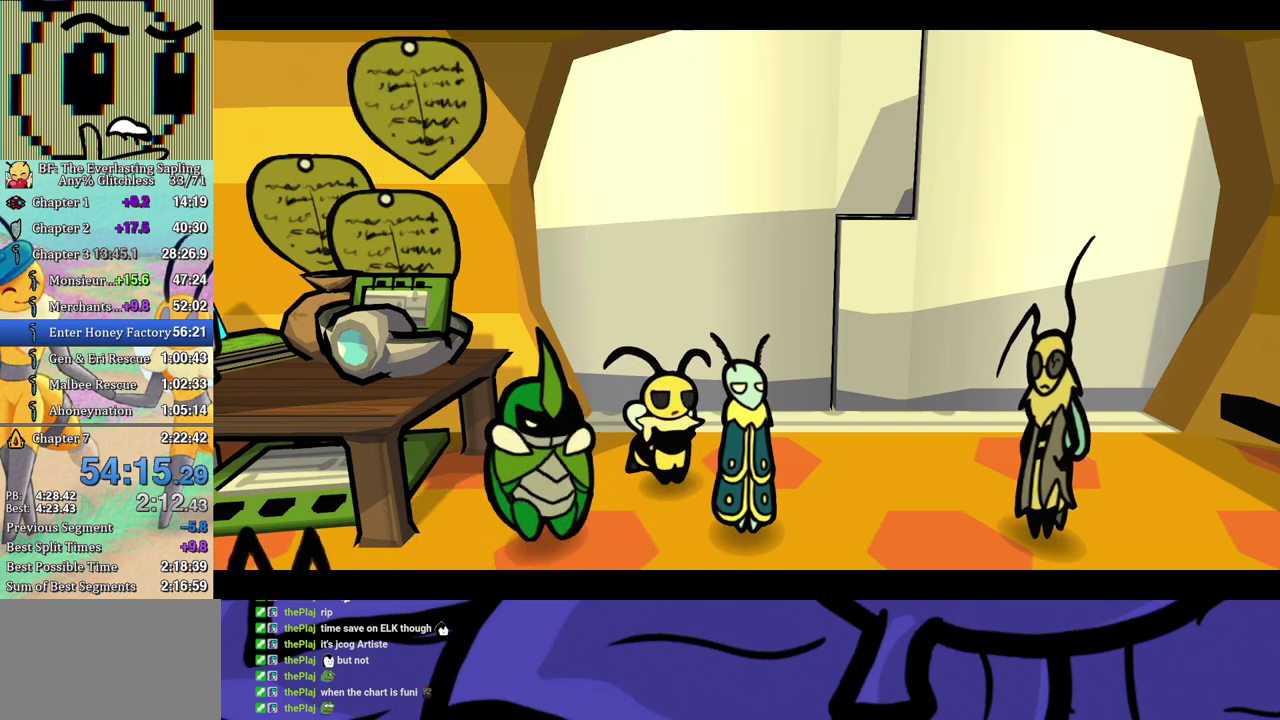
{"buttons": ["B"], "left_stick": "center", "events": []}
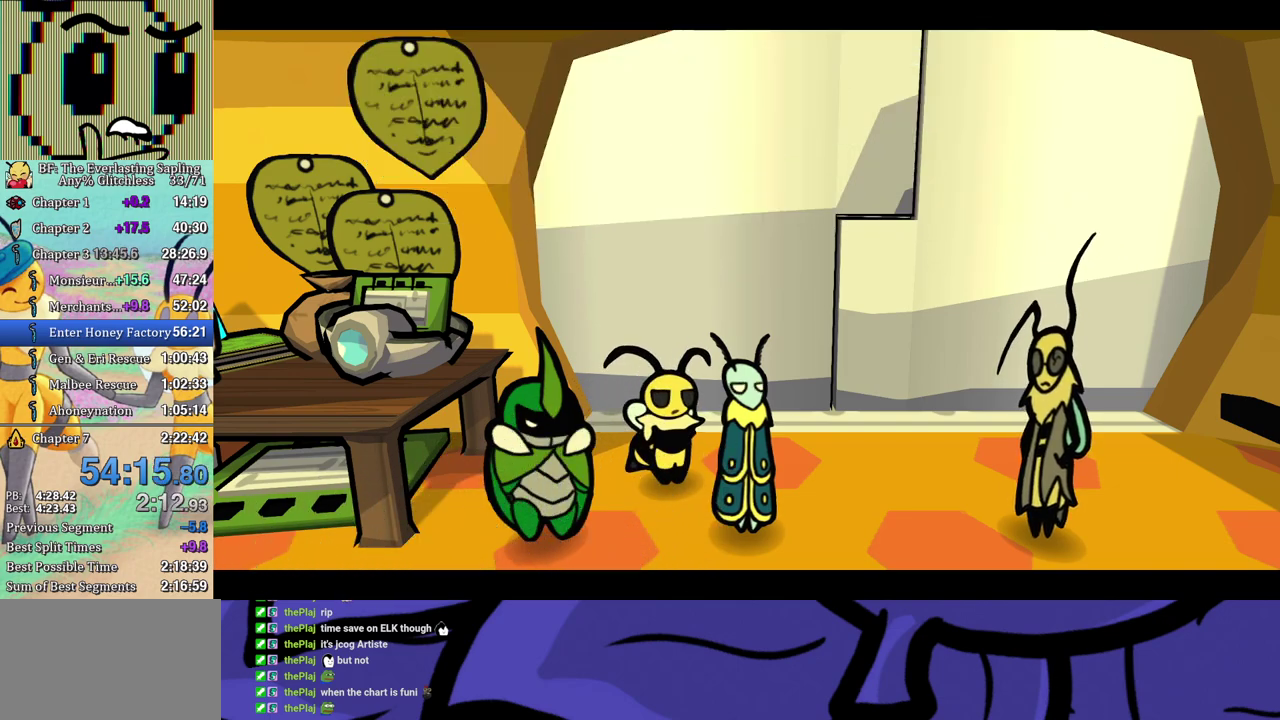
{"buttons": ["B"], "left_stick": "center", "events": []}
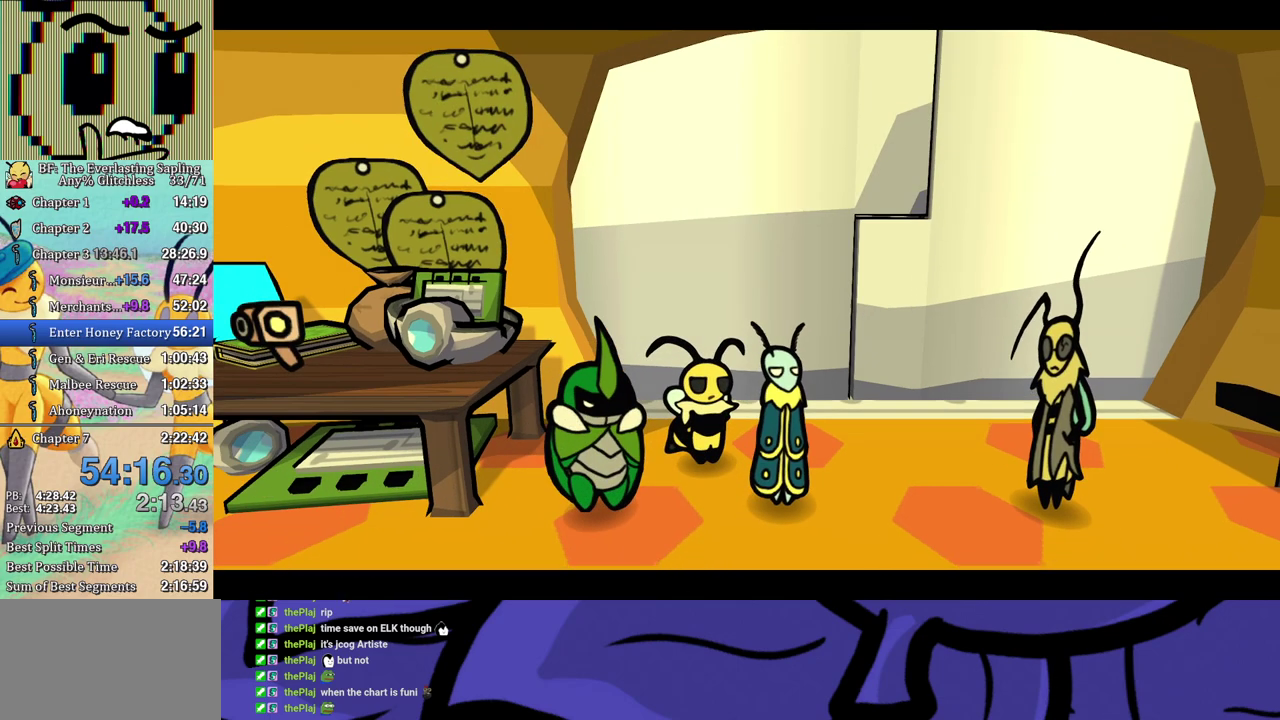
{"buttons": ["B"], "left_stick": "center", "events": []}
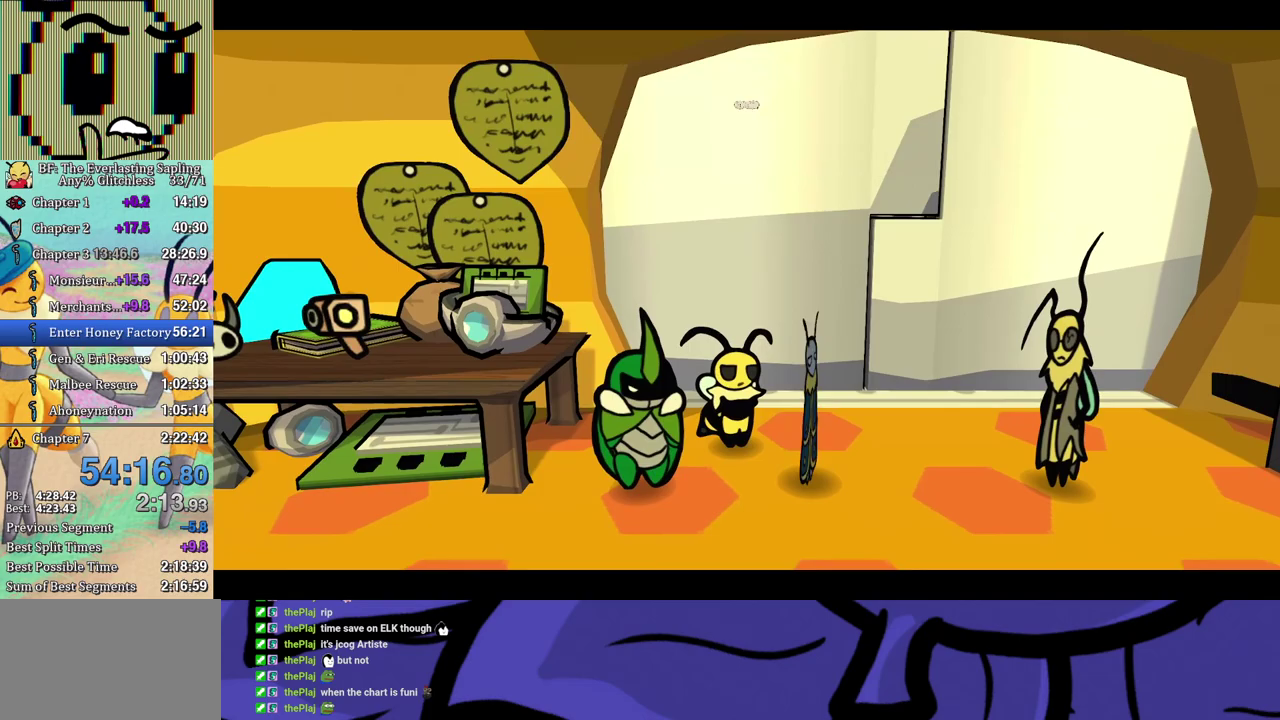
{"buttons": ["B"], "left_stick": "down-left", "events": [[417, "left_stick", "down-left"]]}
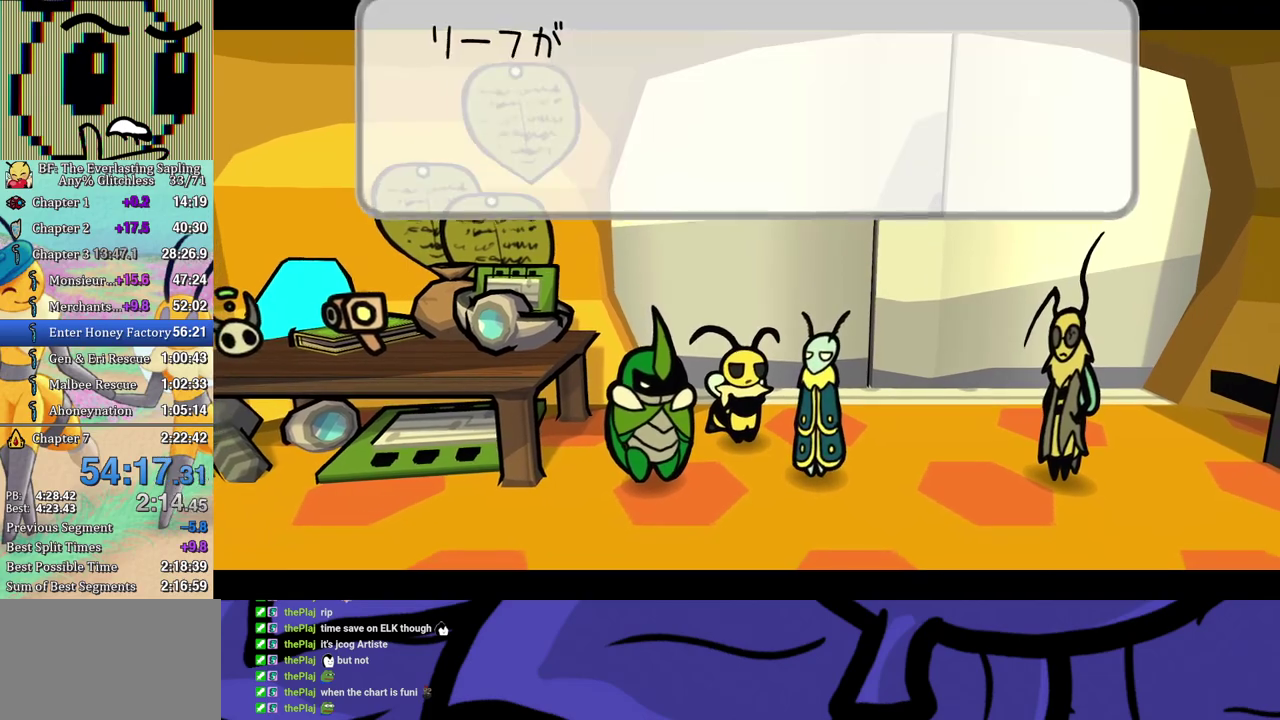
{"buttons": [], "left_stick": "down-left", "events": [[400, "B", "up"]]}
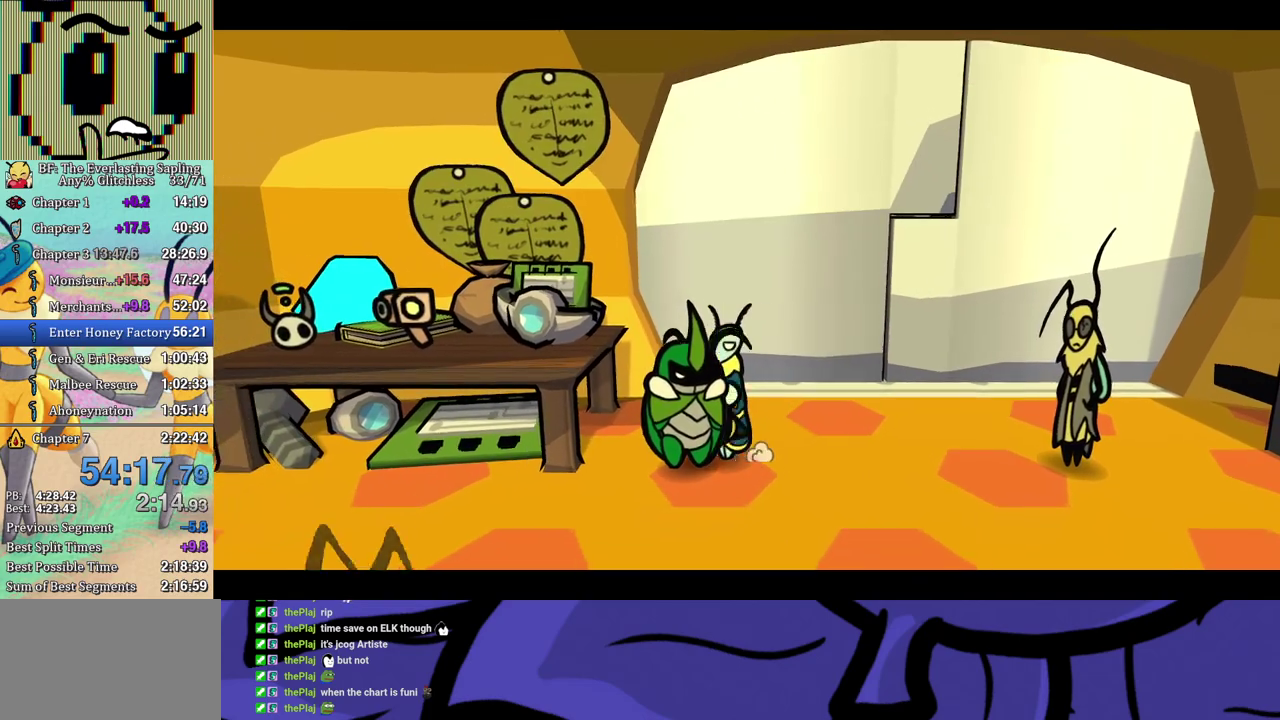
{"buttons": ["B"], "left_stick": "down-left", "events": [[283, "B", "down"], [333, "B", "up"], [400, "B", "down"], [450, "B", "up"], [500, "B", "down"]]}
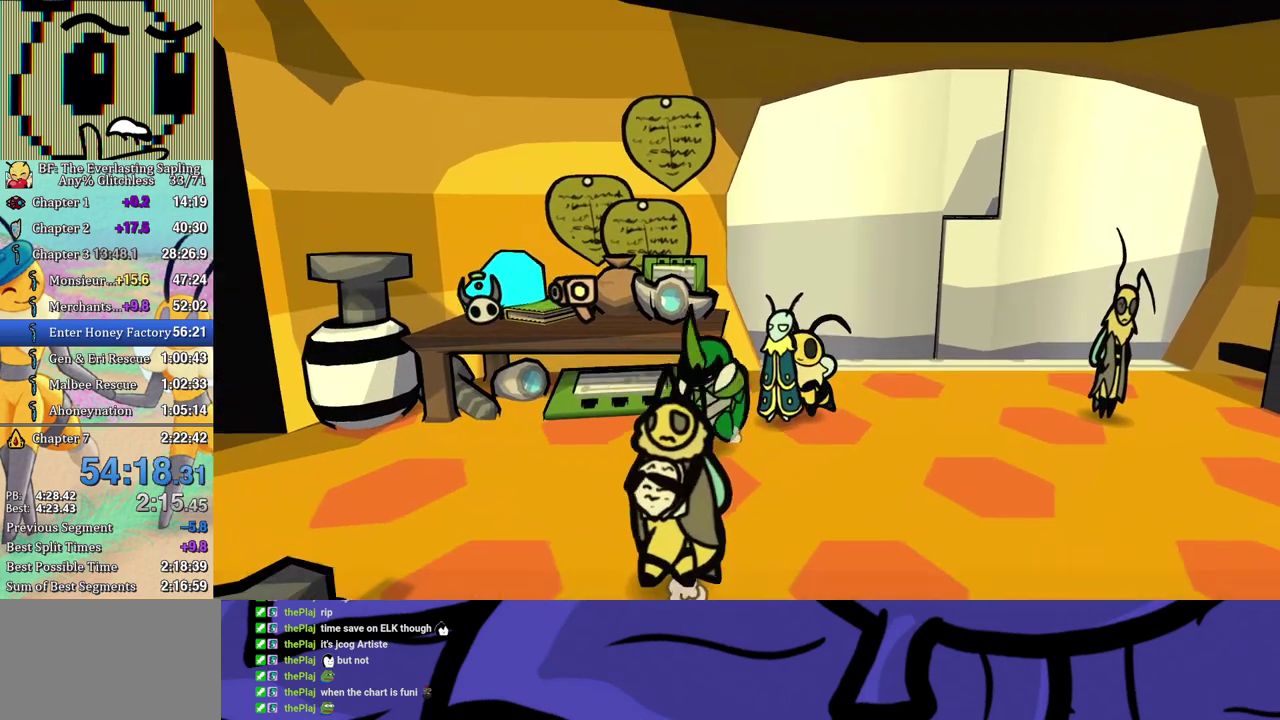
{"buttons": [], "left_stick": "up-left", "events": [[67, "B", "up"], [67, "left_stick", "left"], [300, "left_stick", "up-left"]]}
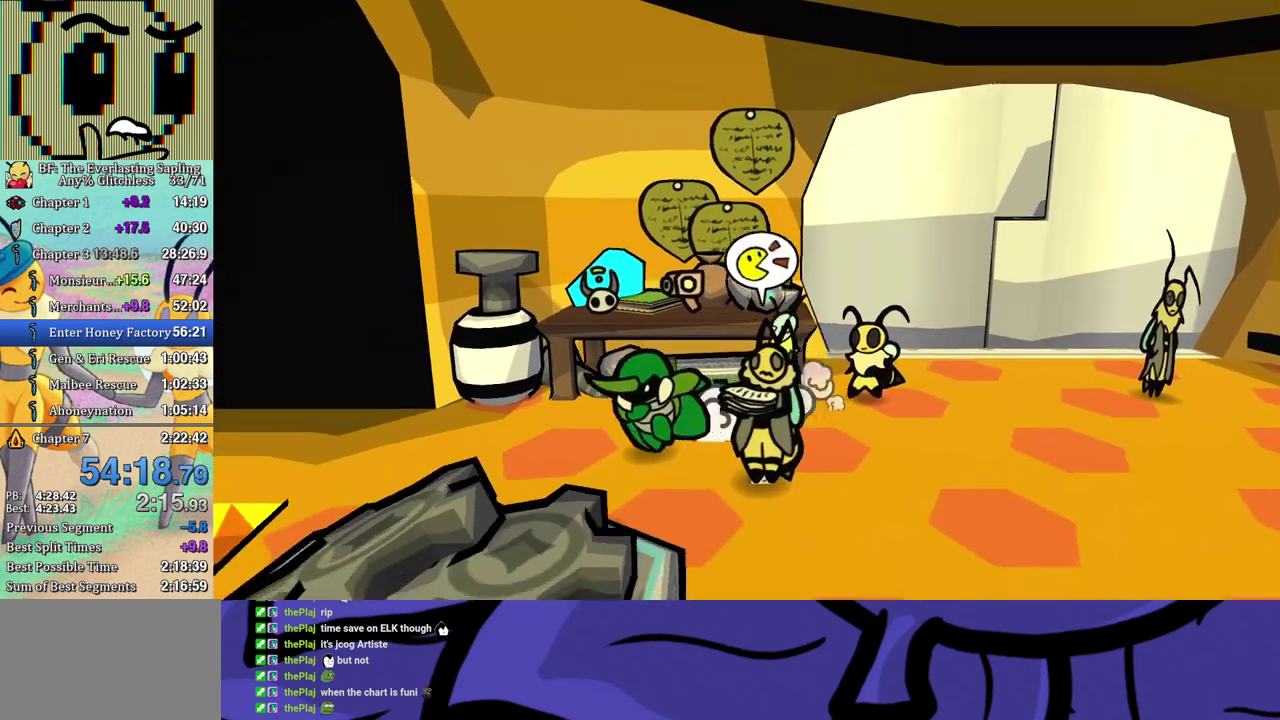
{"buttons": [], "left_stick": "center", "events": [[500, "left_stick", "center"]]}
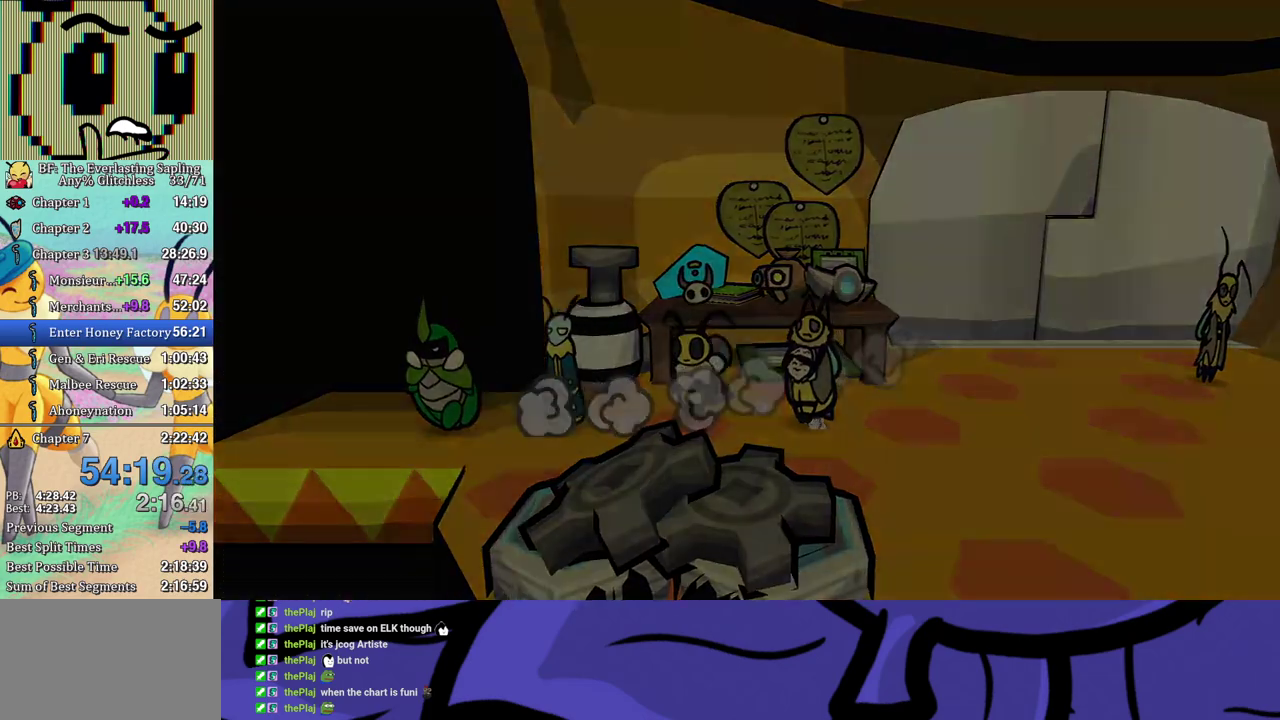
{"buttons": [], "left_stick": "center", "events": []}
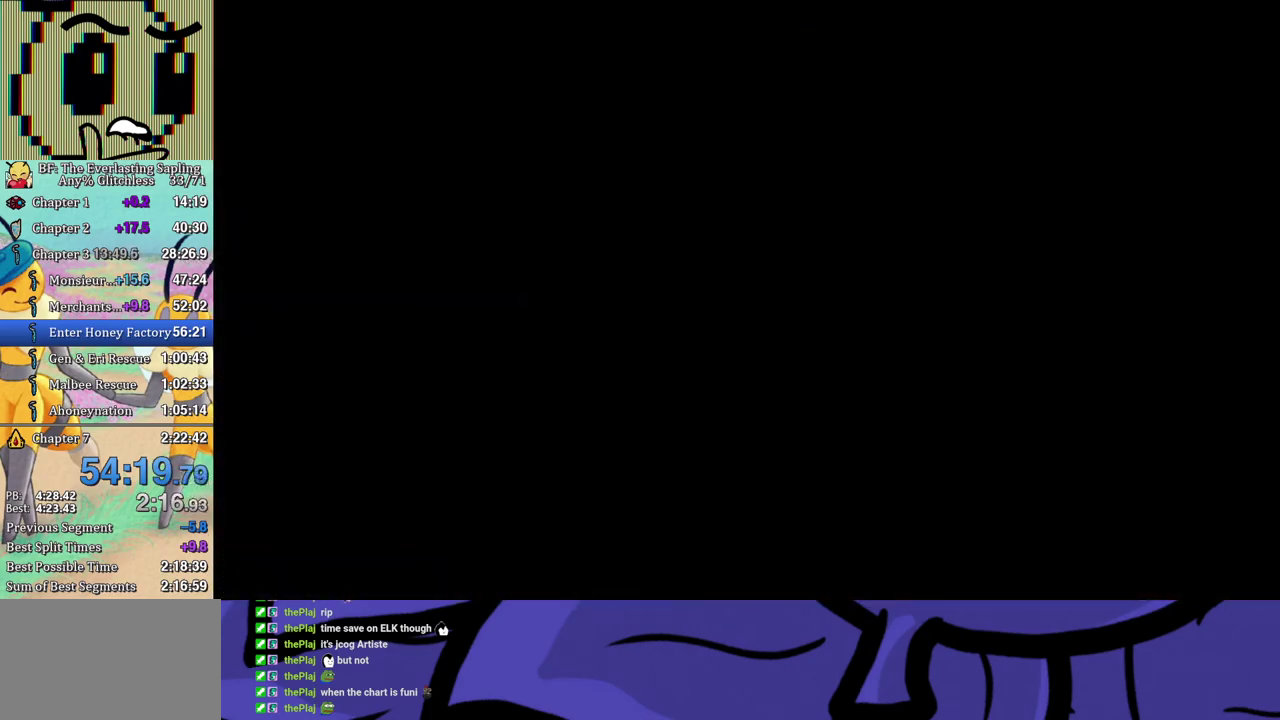
{"buttons": [], "left_stick": "center", "events": []}
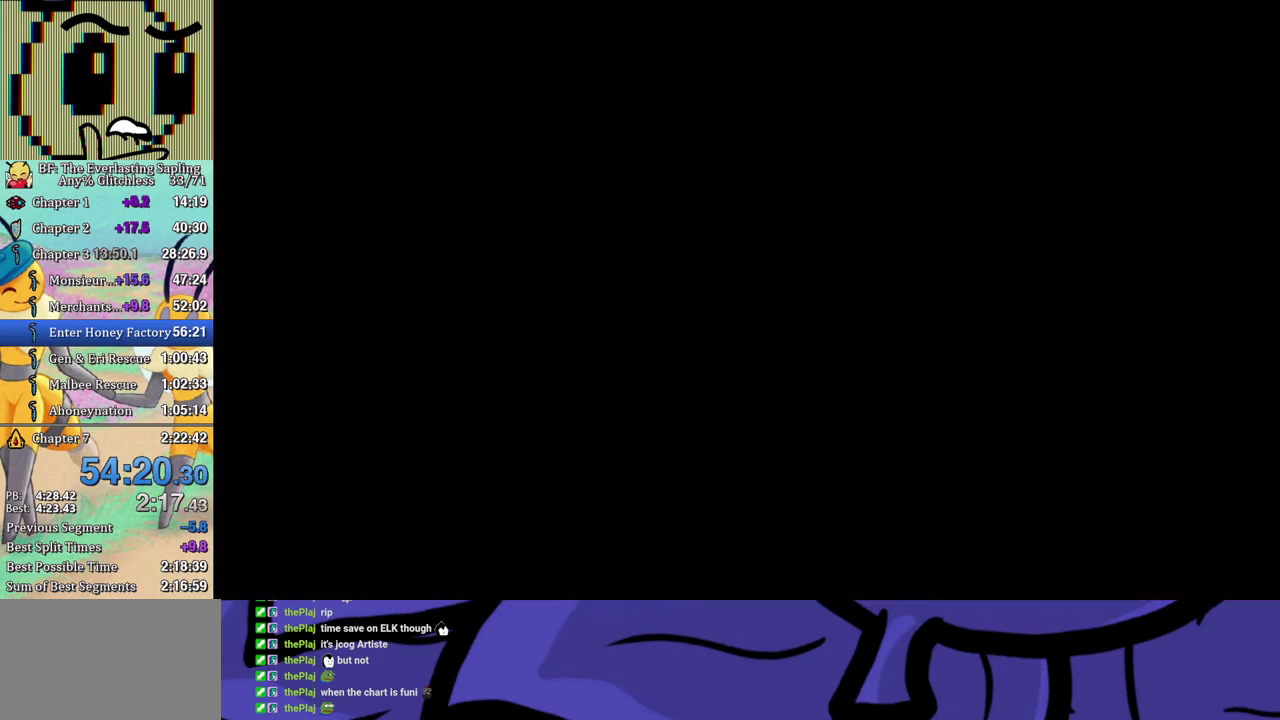
{"buttons": ["B"], "left_stick": "up-right", "events": [[133, "left_stick", "up-right"], [350, "B", "down"], [417, "B", "up"], [483, "B", "down"]]}
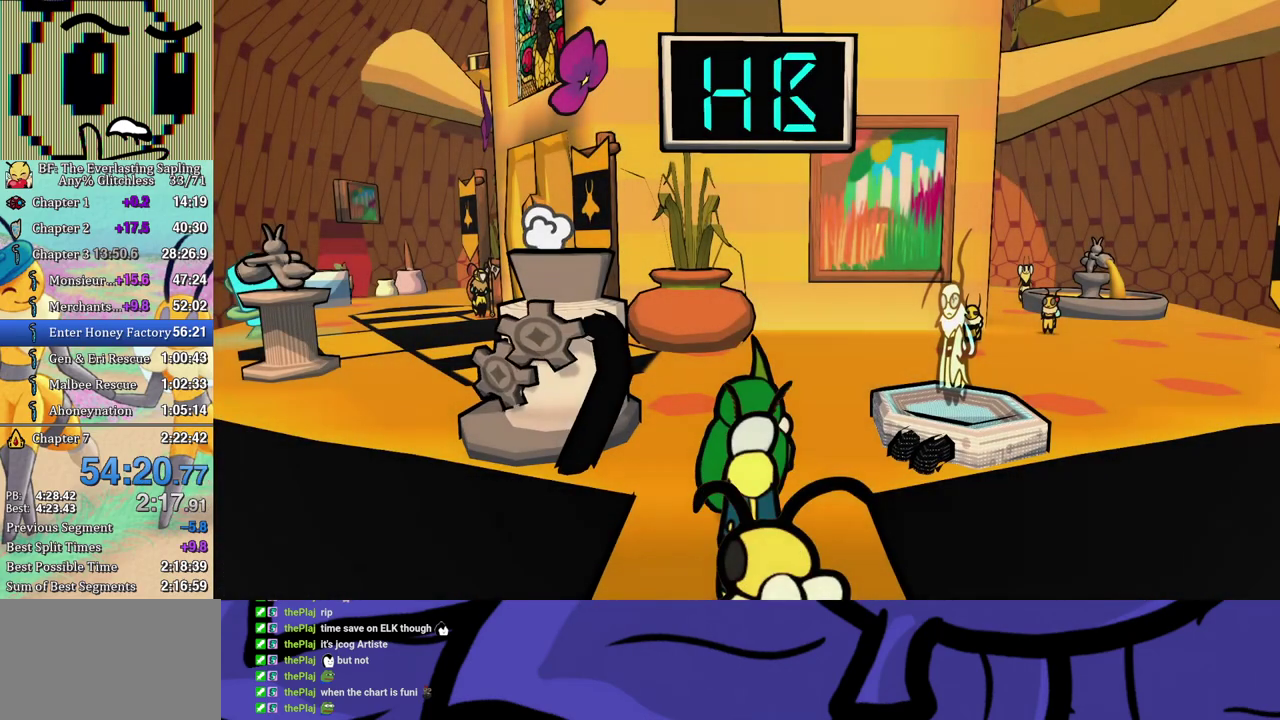
{"buttons": ["B"], "left_stick": "up-right", "events": [[17, "B", "up"], [100, "B", "down"], [150, "B", "up"], [217, "B", "down"], [267, "B", "up"], [333, "B", "down"], [400, "B", "up"], [467, "B", "down"]]}
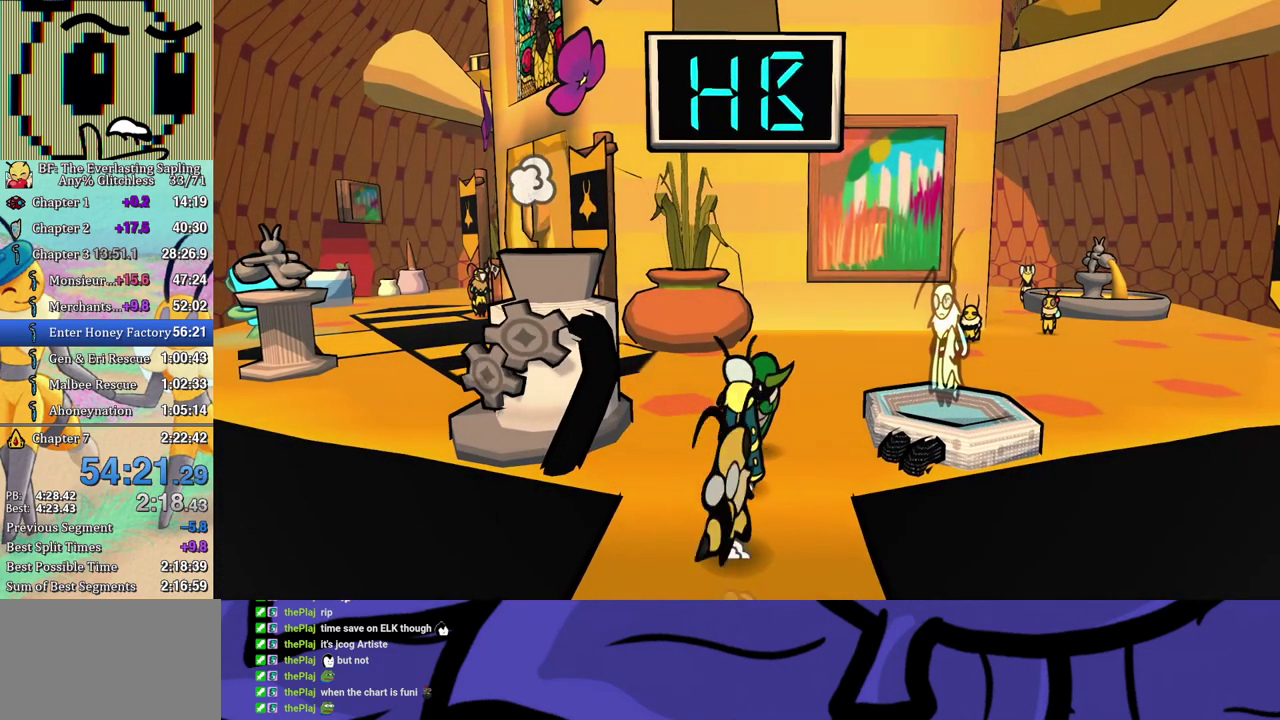
{"buttons": [], "left_stick": "down-right", "events": [[17, "B", "up"], [83, "B", "down"], [167, "B", "up"], [267, "left_stick", "right"], [417, "left_stick", "down-right"]]}
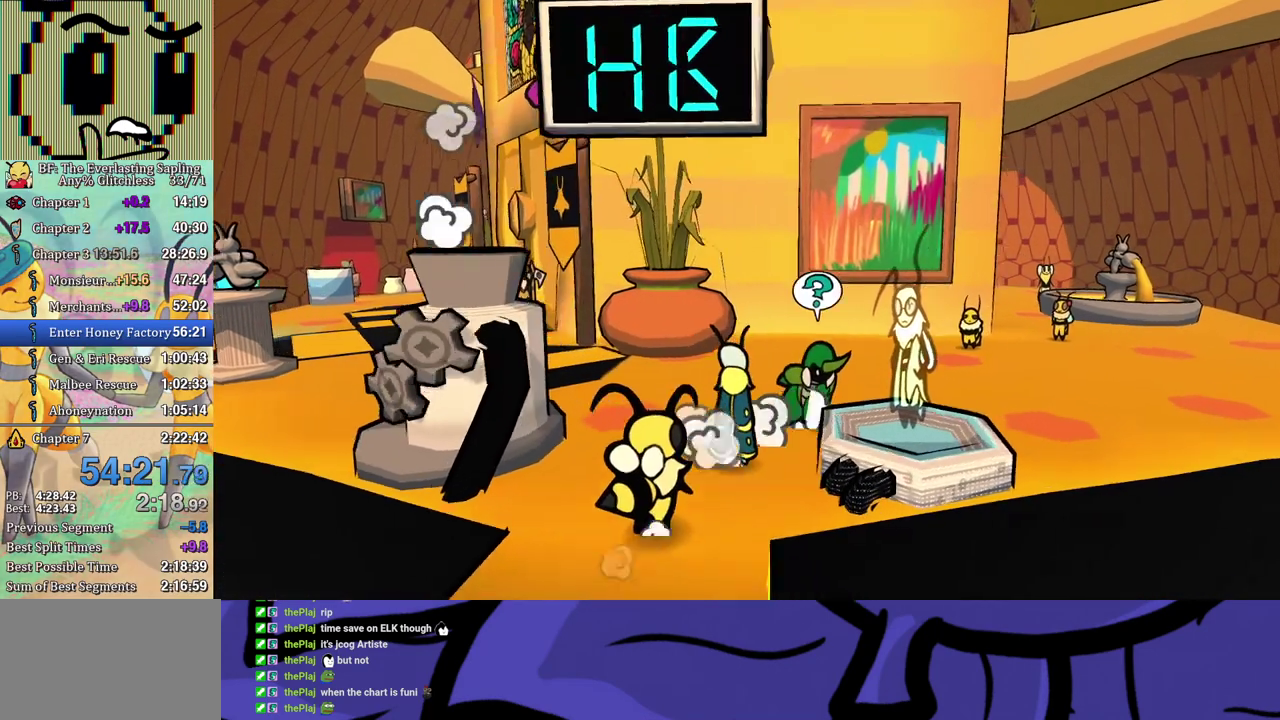
{"buttons": [], "left_stick": "right", "events": [[250, "left_stick", "right"]]}
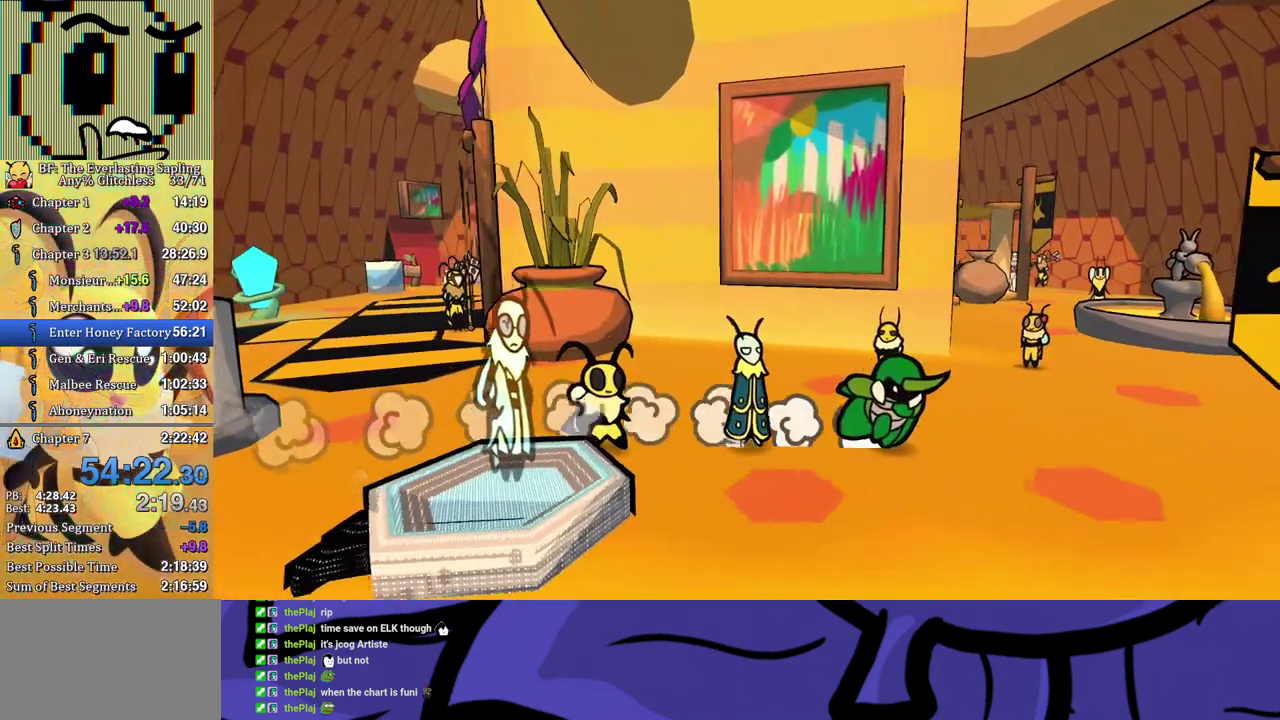
{"buttons": [], "left_stick": "down", "events": [[267, "left_stick", "down-right"], [467, "left_stick", "down"]]}
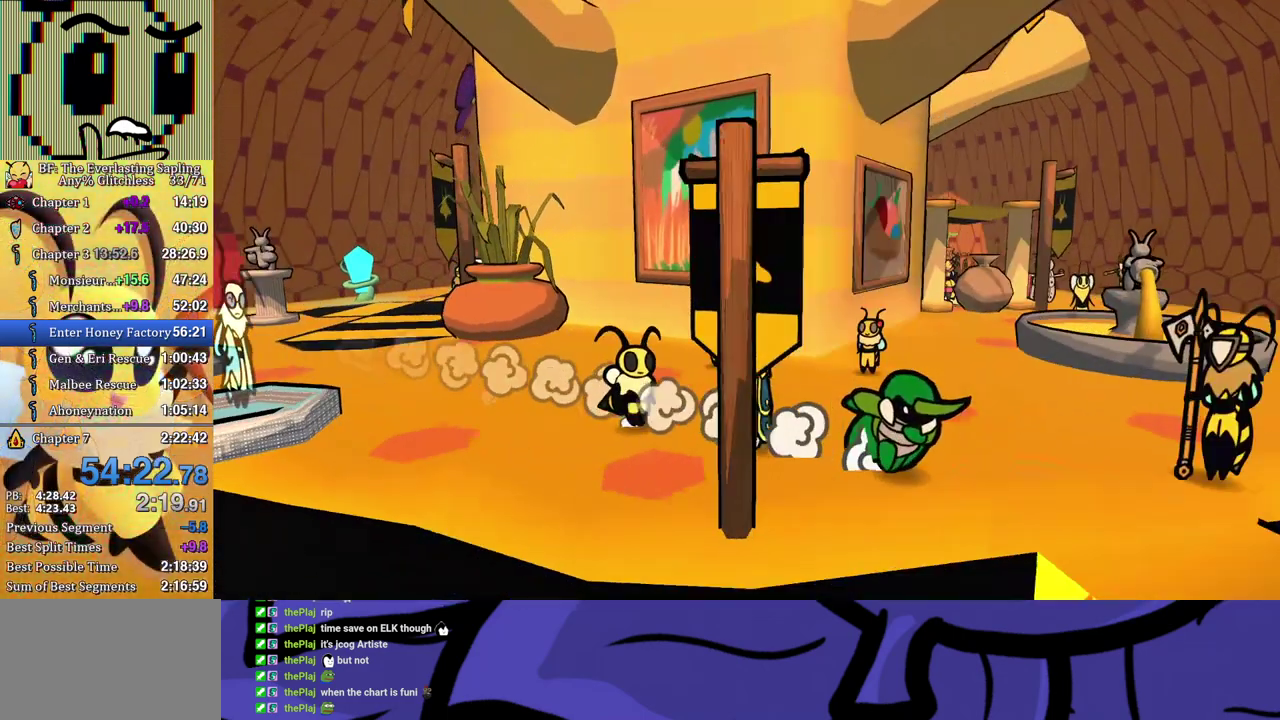
{"buttons": [], "left_stick": "center", "events": [[33, "left_stick", "down-right"], [350, "left_stick", "center"]]}
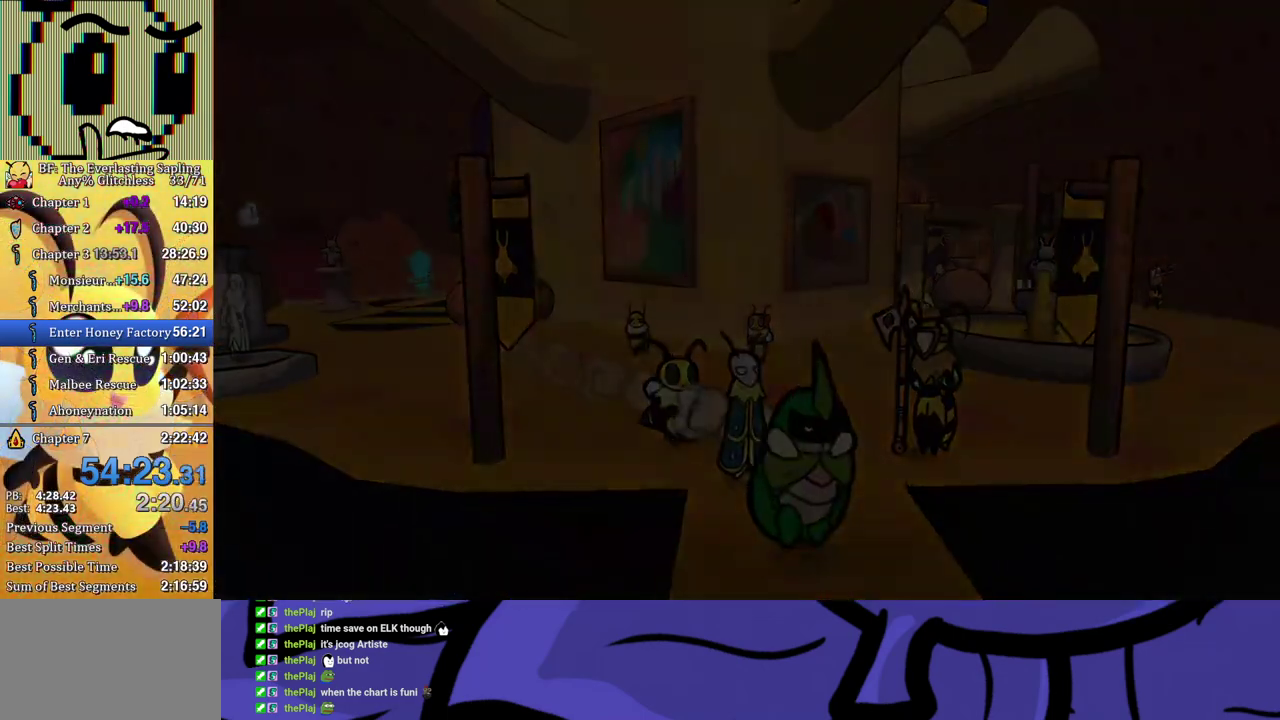
{"buttons": [], "left_stick": "center", "events": []}
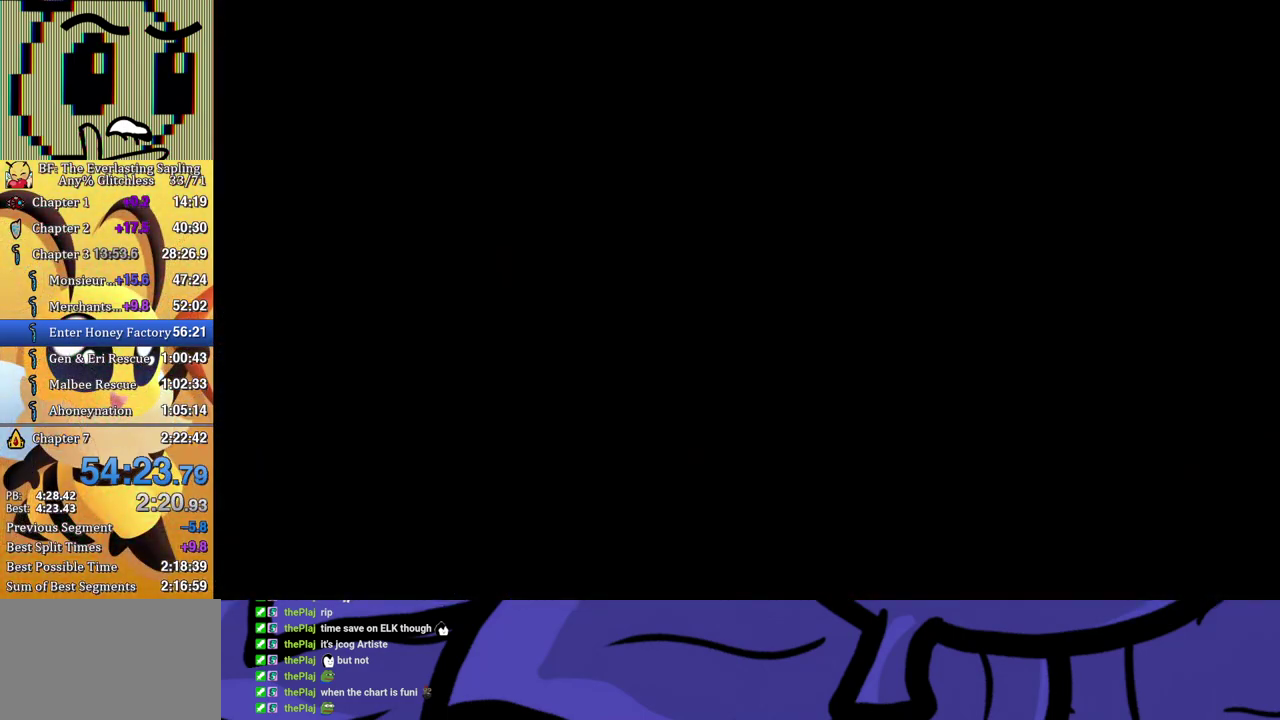
{"buttons": [], "left_stick": "right", "events": [[383, "left_stick", "right"]]}
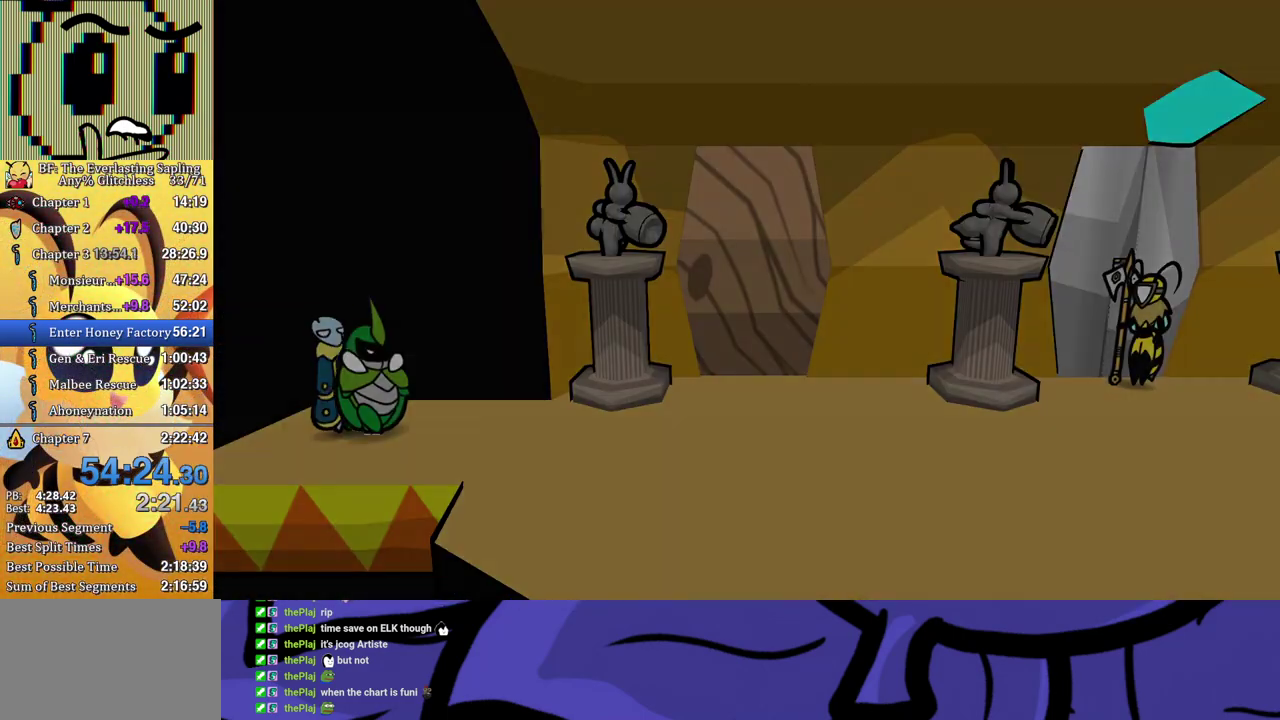
{"buttons": ["B"], "left_stick": "right", "events": [[17, "B", "down"], [67, "B", "up"], [133, "B", "down"], [183, "B", "up"], [250, "B", "down"], [300, "B", "up"], [367, "B", "down"], [433, "B", "up"], [500, "B", "down"]]}
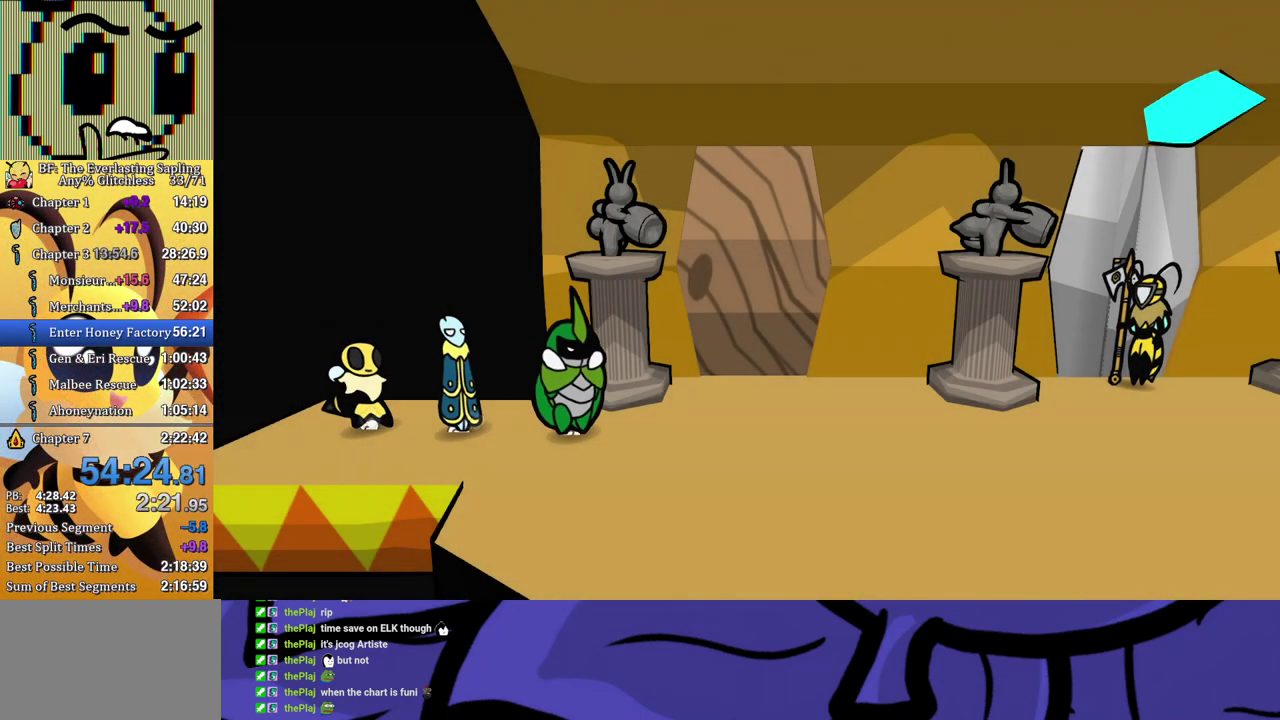
{"buttons": ["B"], "left_stick": "right", "events": [[67, "B", "up"], [117, "B", "down"], [183, "B", "up"], [233, "B", "down"], [300, "B", "up"], [350, "B", "down"], [417, "B", "up"], [483, "B", "down"]]}
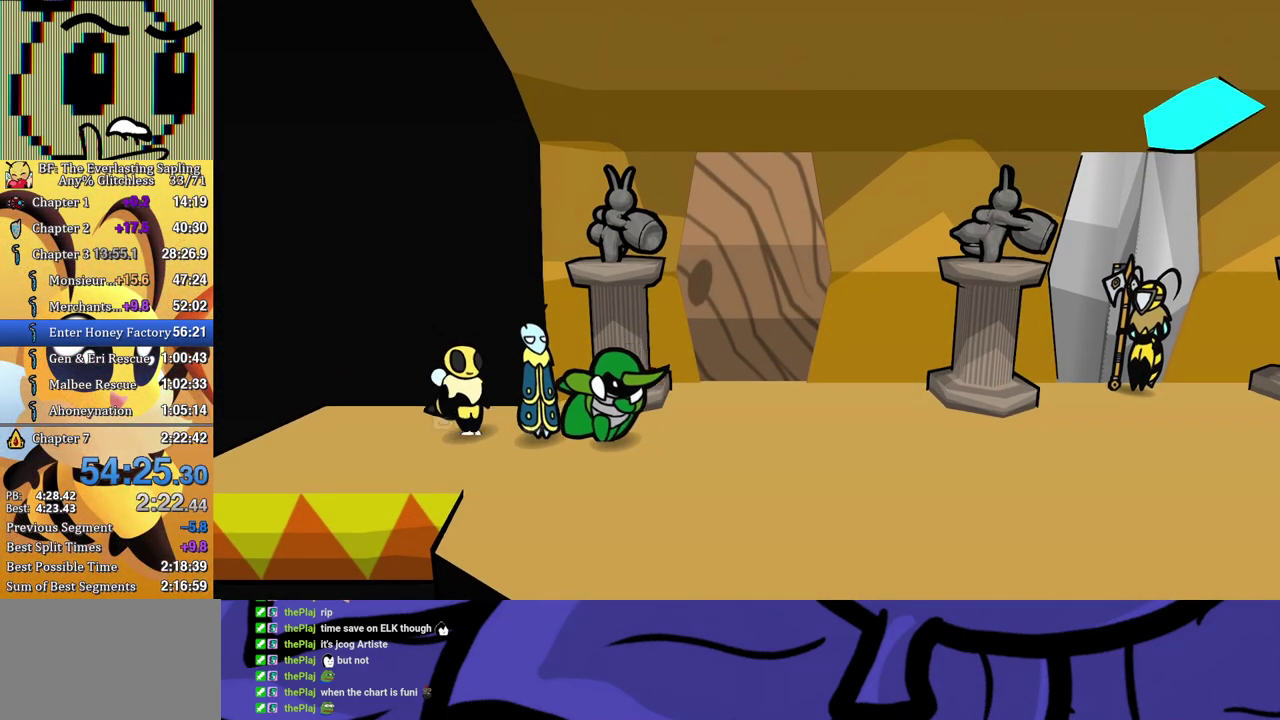
{"buttons": [], "left_stick": "right", "events": [[17, "B", "up"]]}
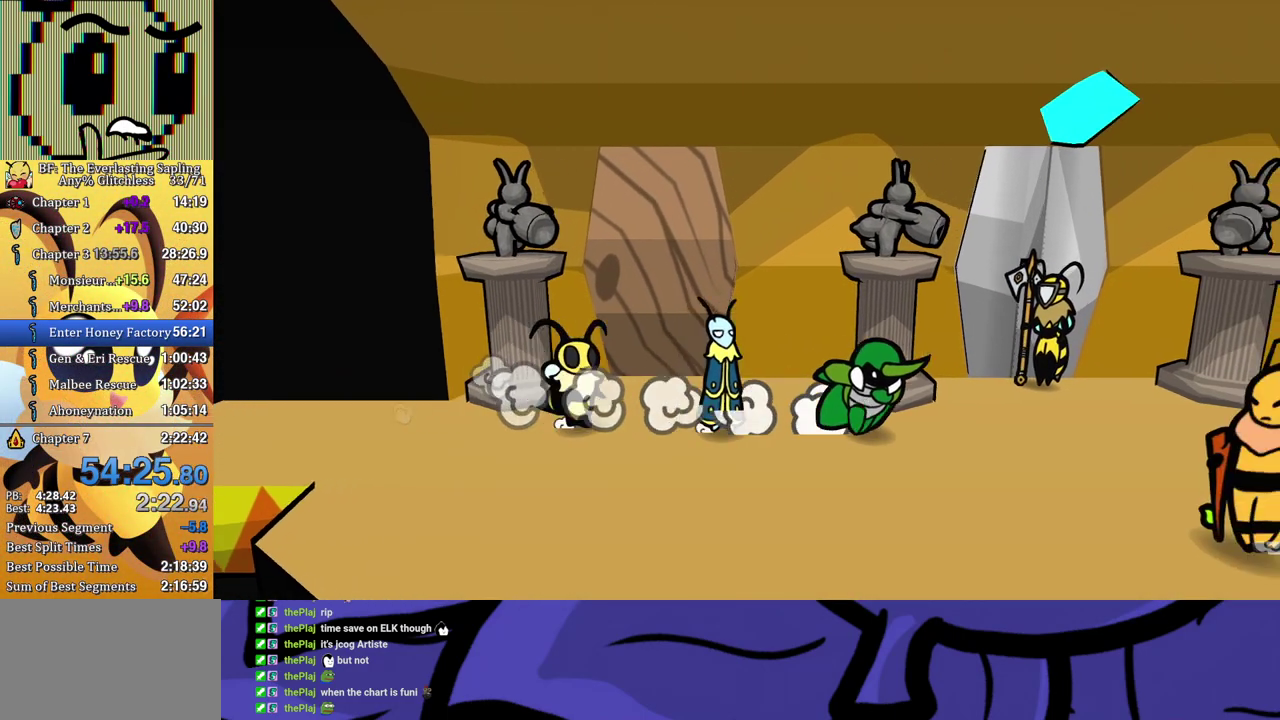
{"buttons": [], "left_stick": "right", "events": []}
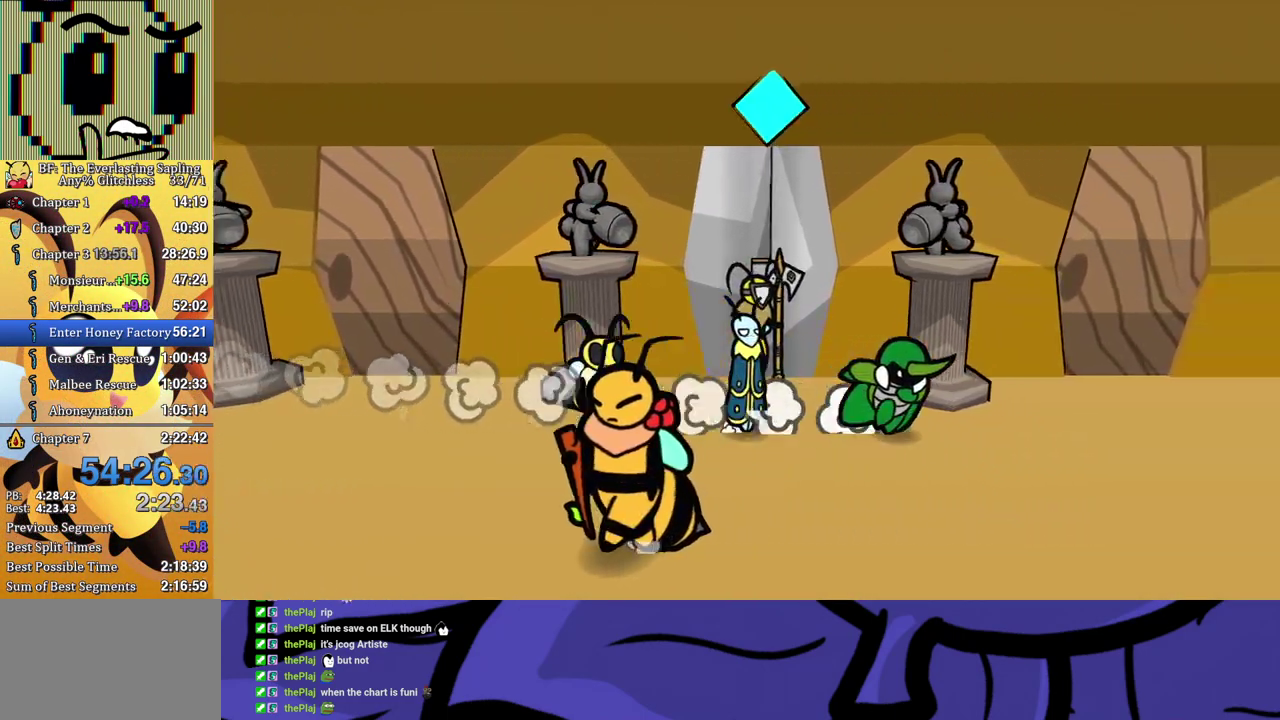
{"buttons": [], "left_stick": "up-right", "events": [[150, "left_stick", "up-right"]]}
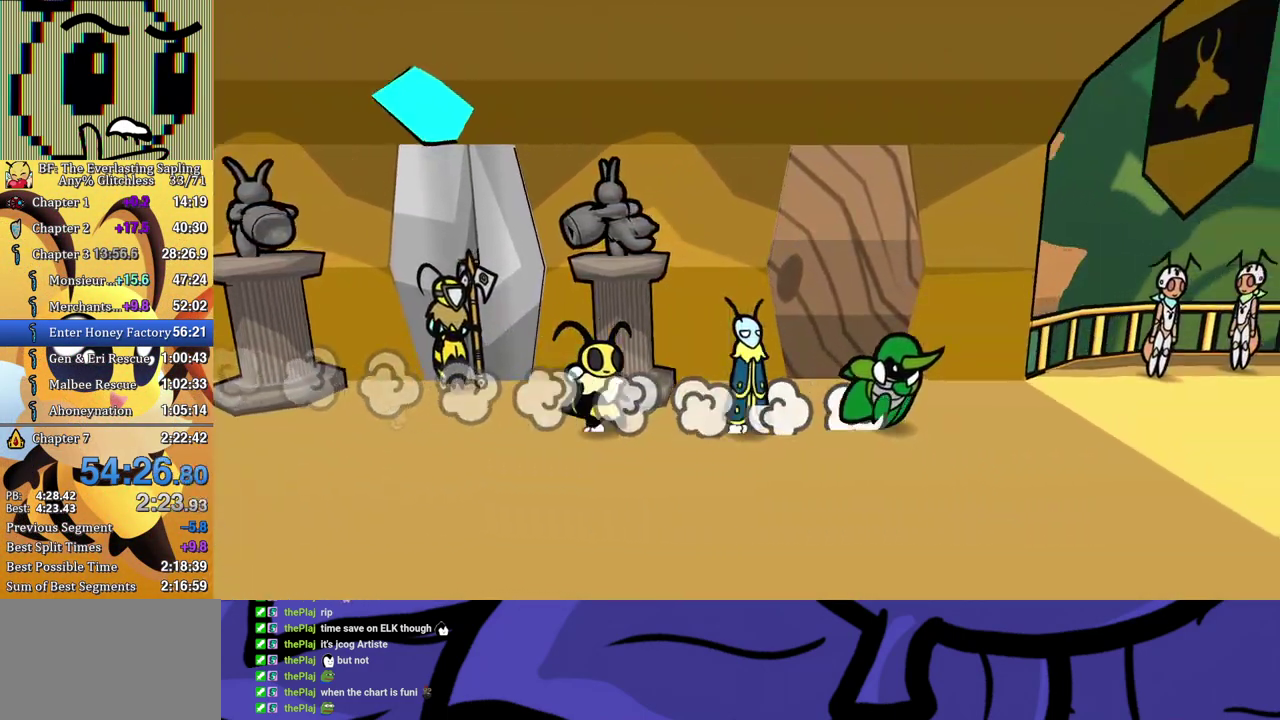
{"buttons": [], "left_stick": "up-right", "events": []}
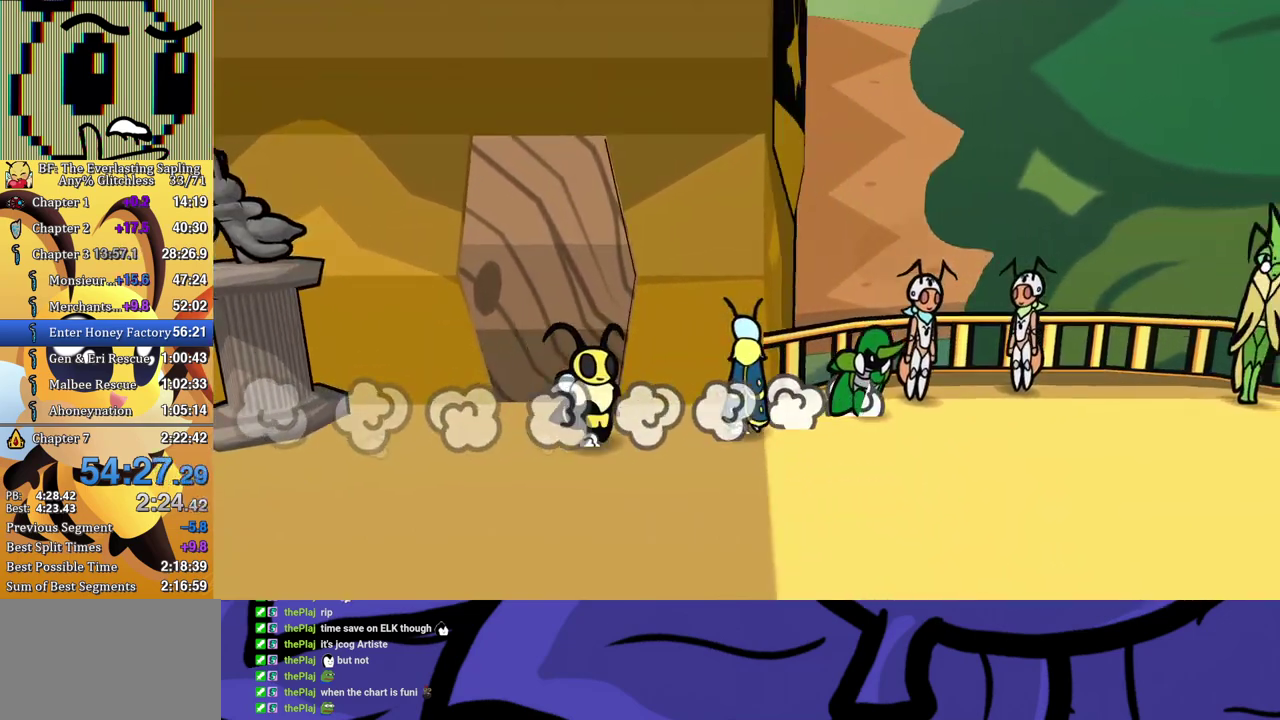
{"buttons": ["B"], "left_stick": "center", "events": [[83, "A", "down"], [100, "left_stick", "right"], [183, "left_stick", "center"], [300, "B", "down"], [350, "A", "up"]]}
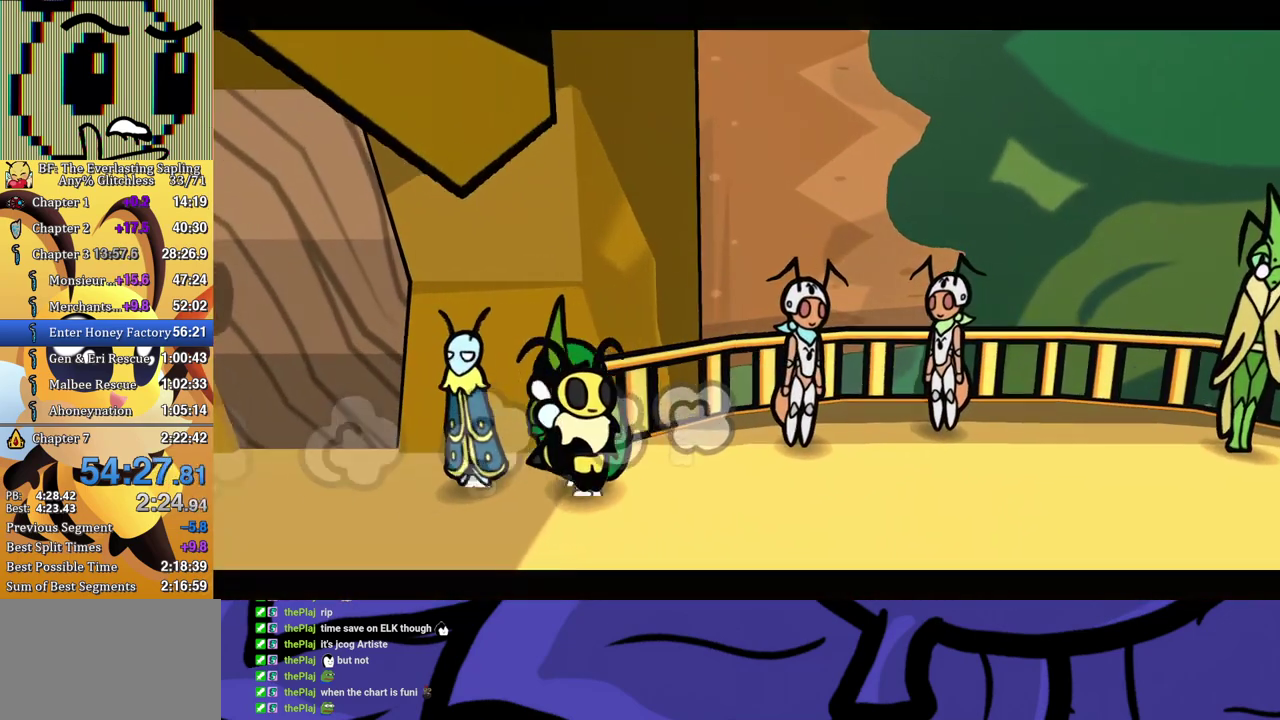
{"buttons": ["B"], "left_stick": "center", "events": []}